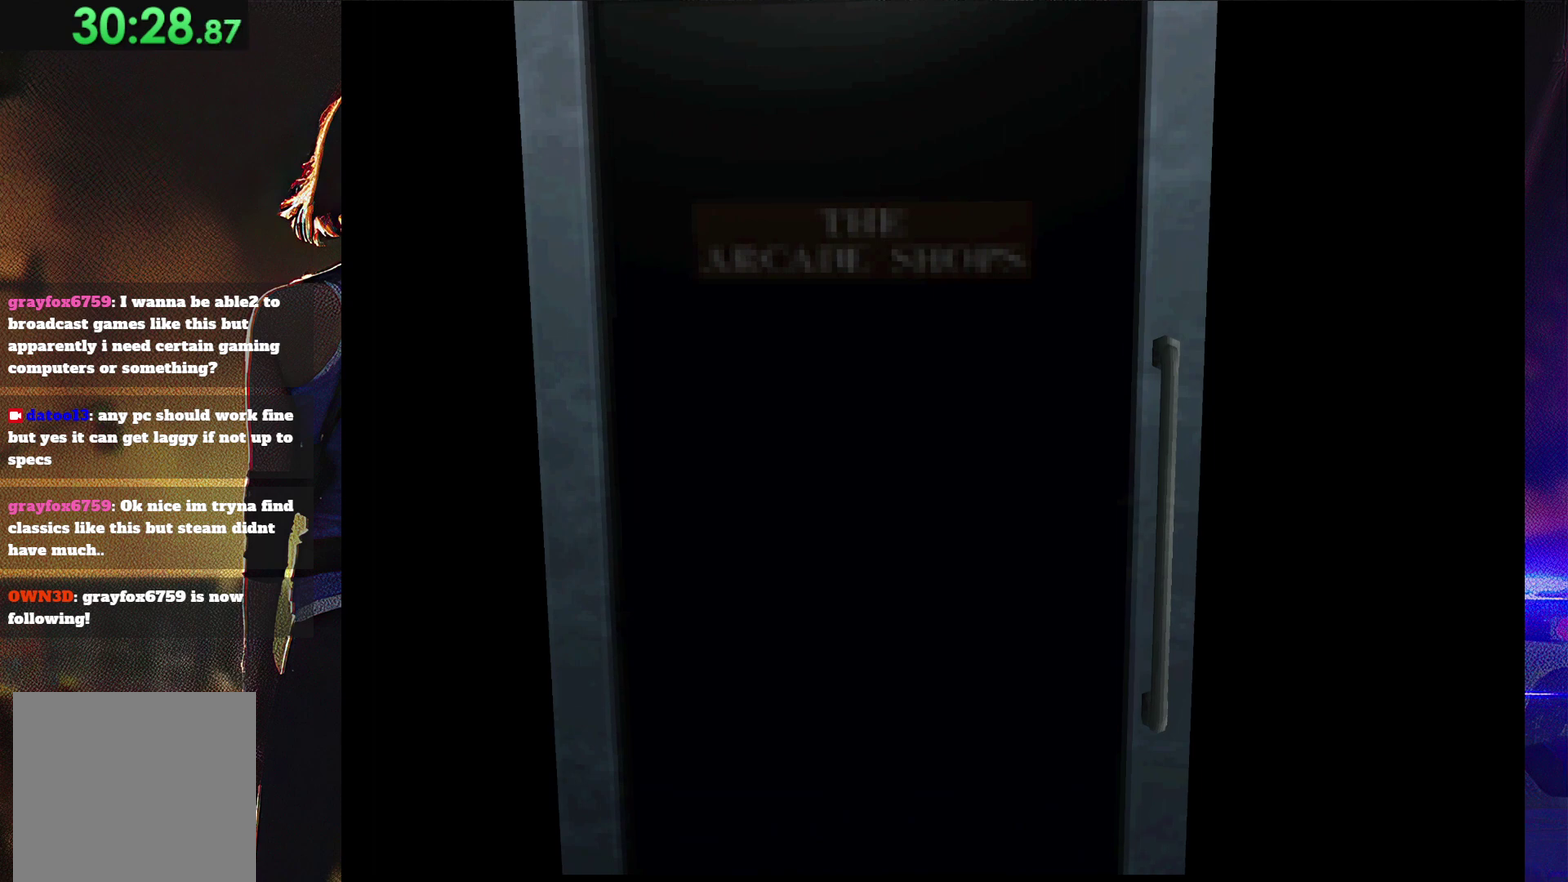
Gameplay with a controller (PlayStation layout); each line is a JSON object with the inputs held at the frame after it. "events" lists button and stick changes between this image and that frame as [ms after this image, input, new state], when the widget could be followed in between. Not read: L3 R3 left_stick right_stick.
{"buttons": [], "events": []}
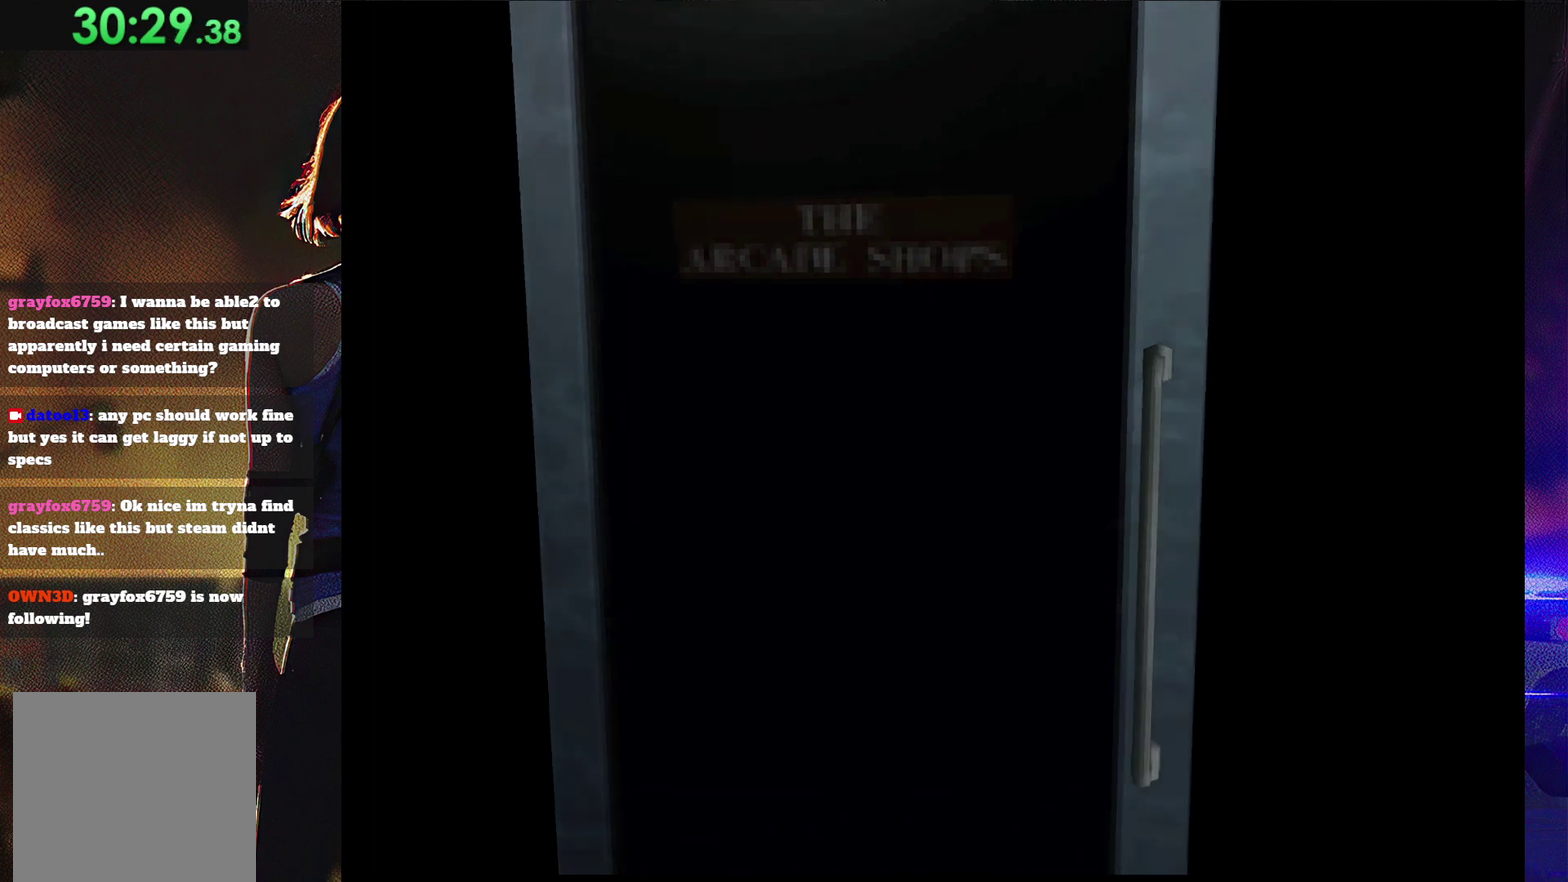
{"buttons": [], "events": []}
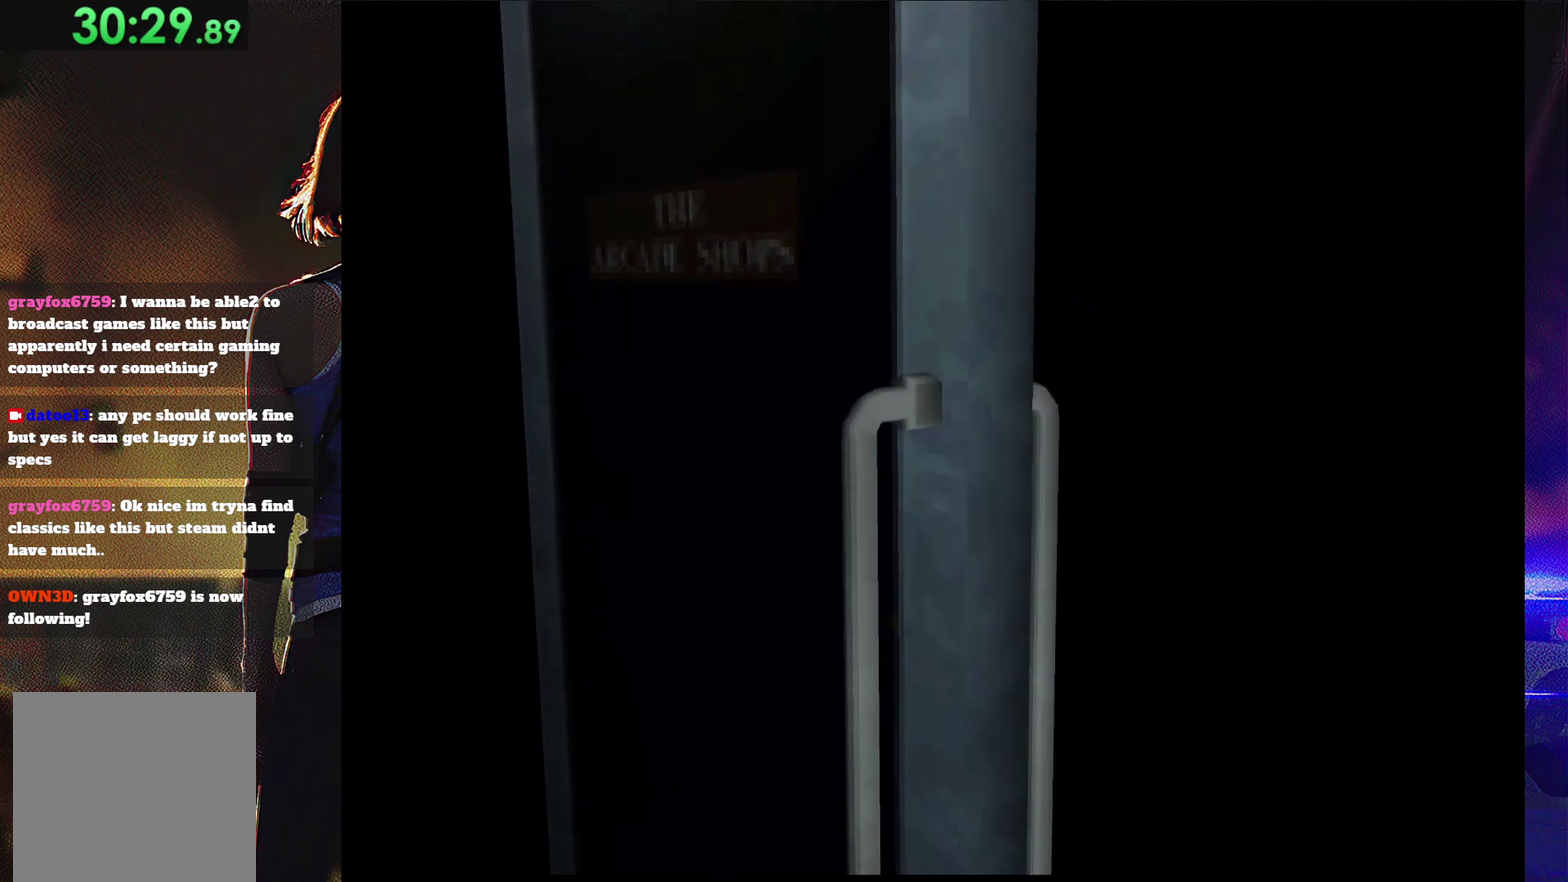
{"buttons": [], "events": []}
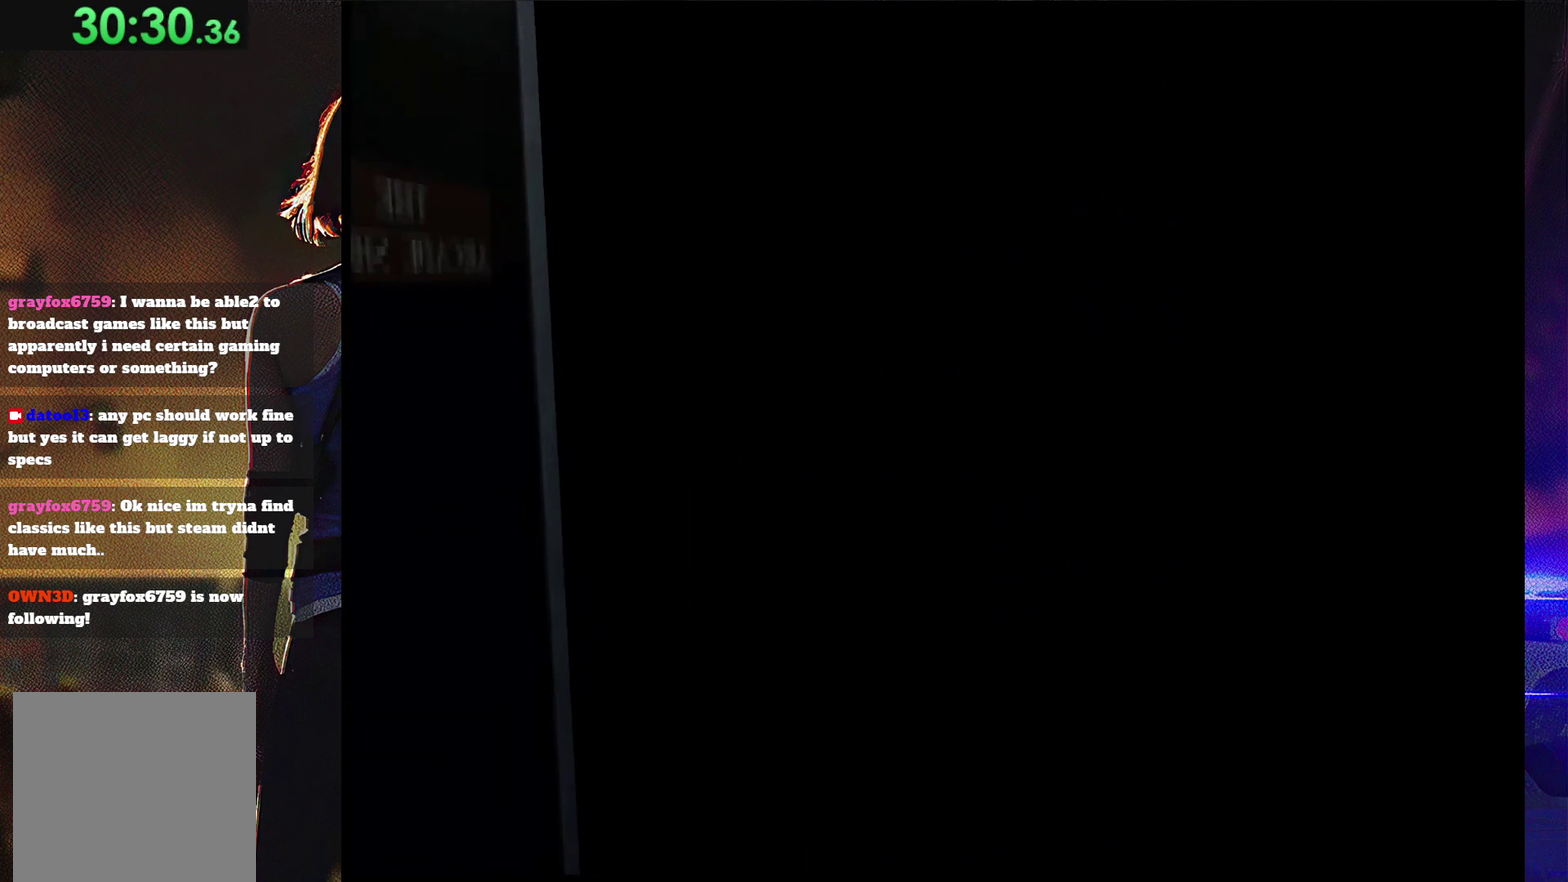
{"buttons": [], "events": []}
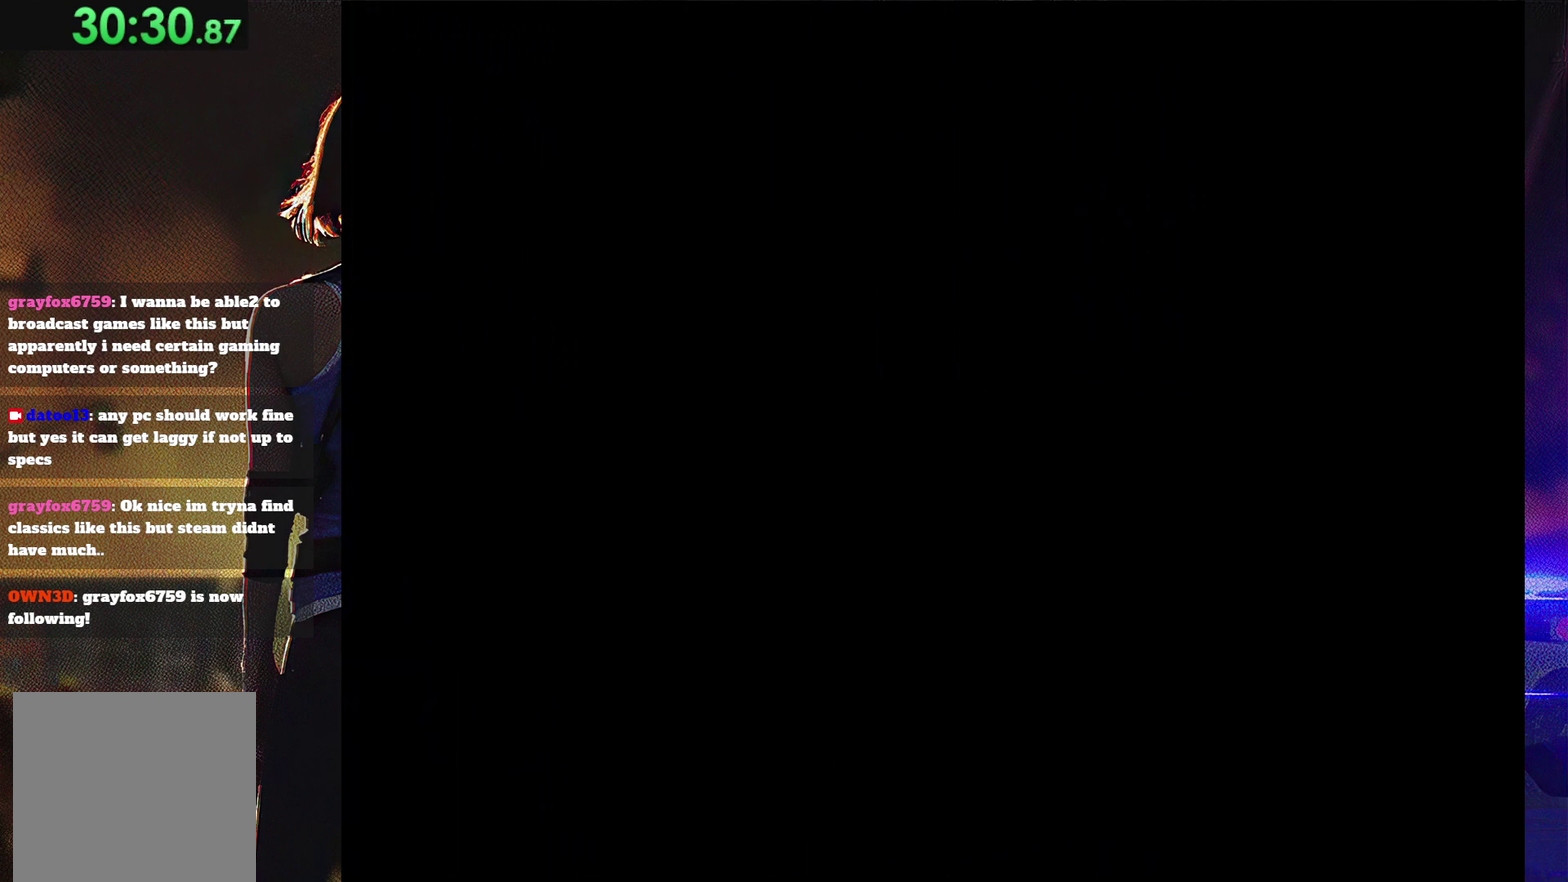
{"buttons": ["SQUARE", "DPAD_UP"], "events": [[100, "DPAD_UP", "down"], [100, "SQUARE", "down"]]}
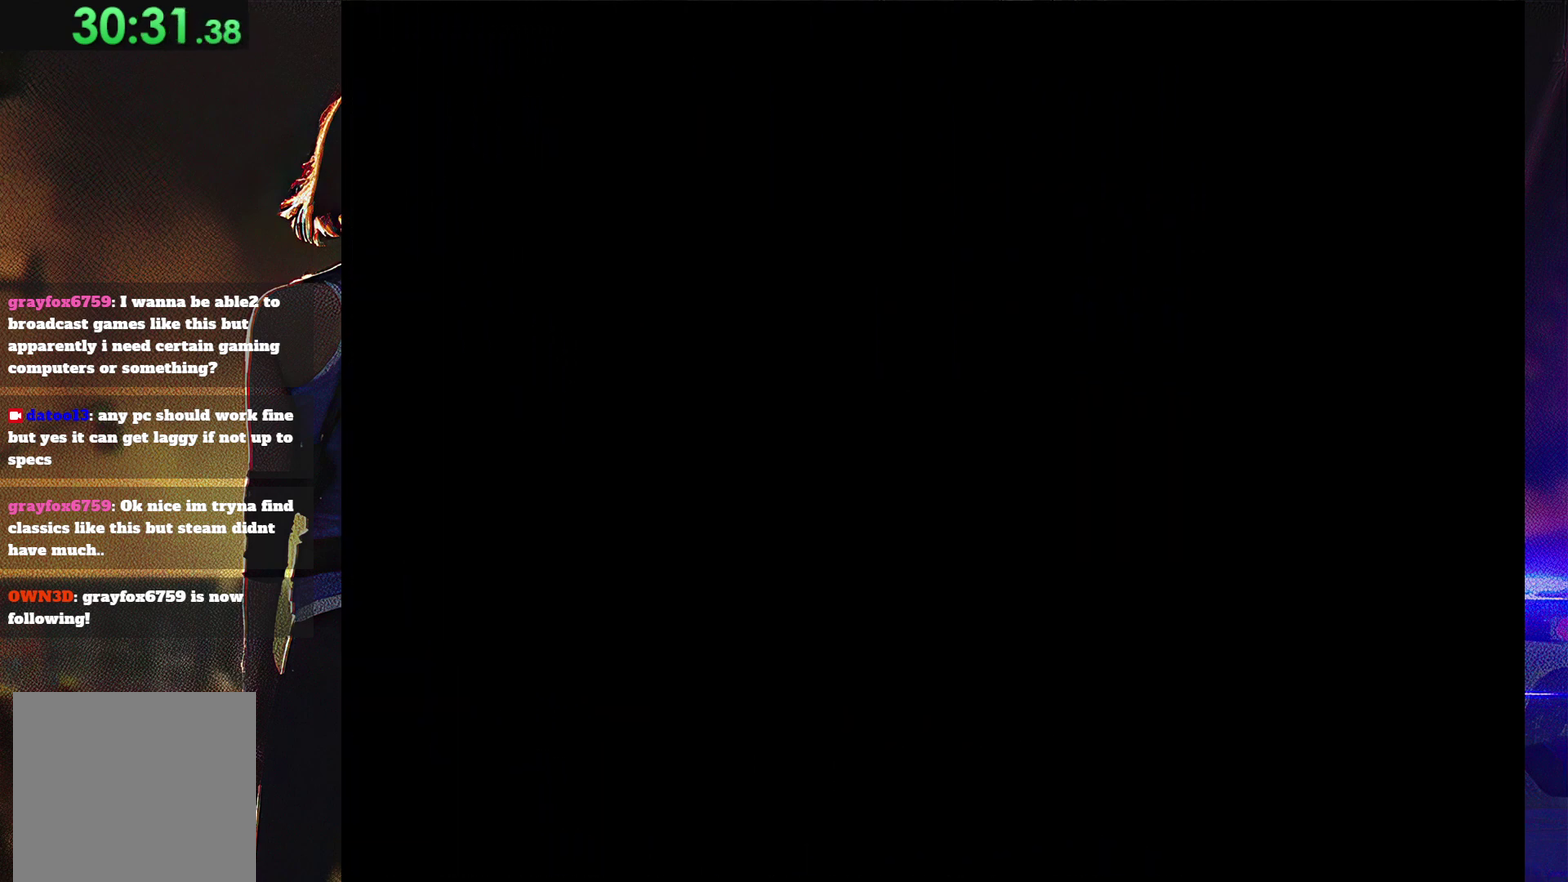
{"buttons": ["SQUARE", "DPAD_UP"], "events": []}
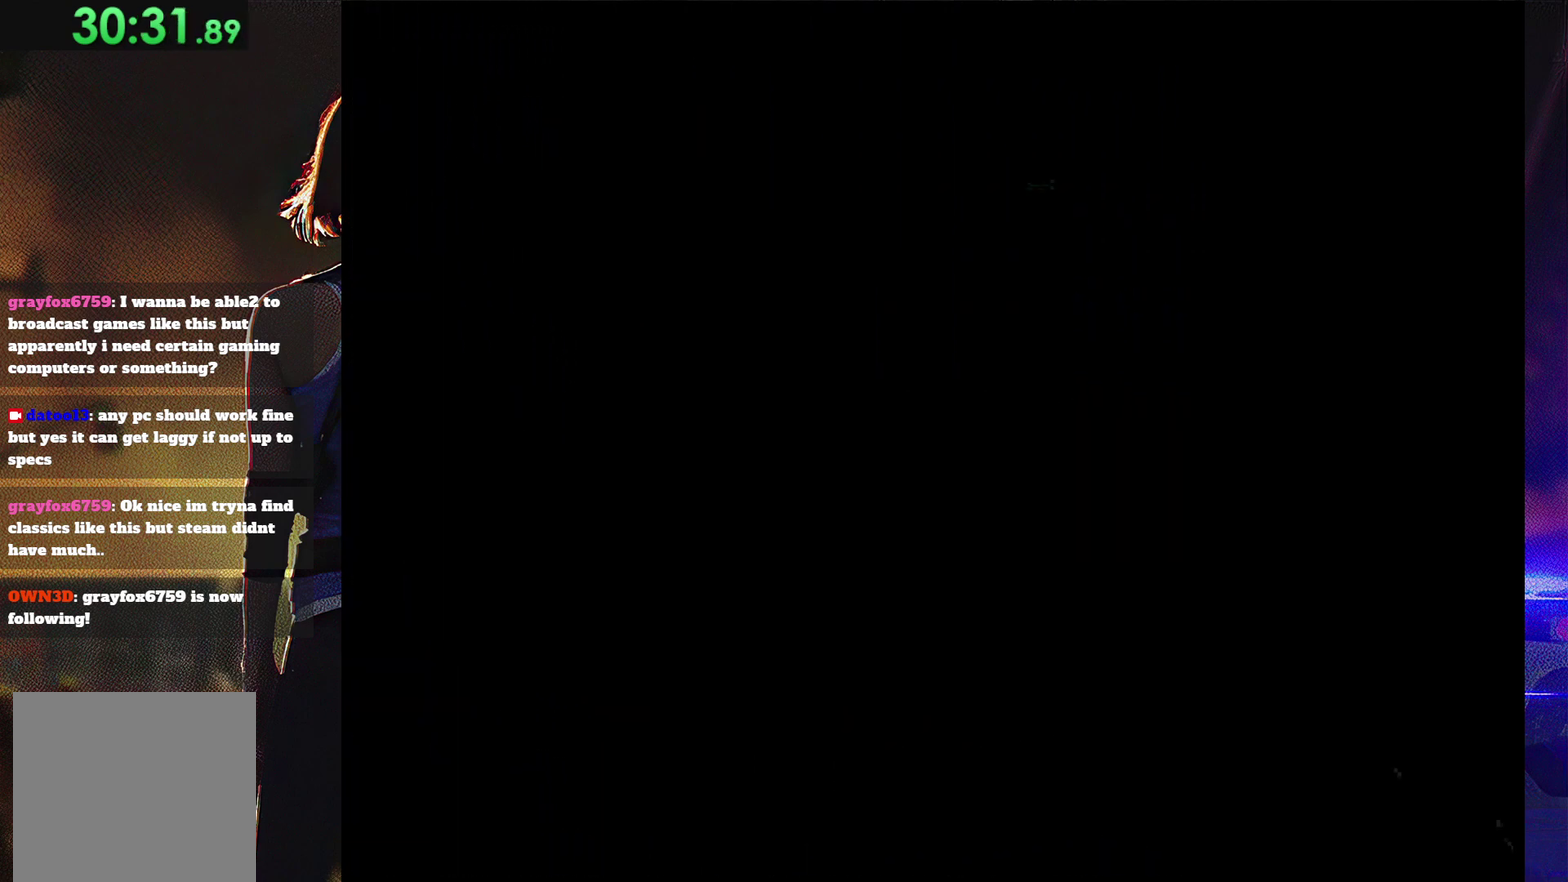
{"buttons": ["SQUARE", "DPAD_UP"], "events": []}
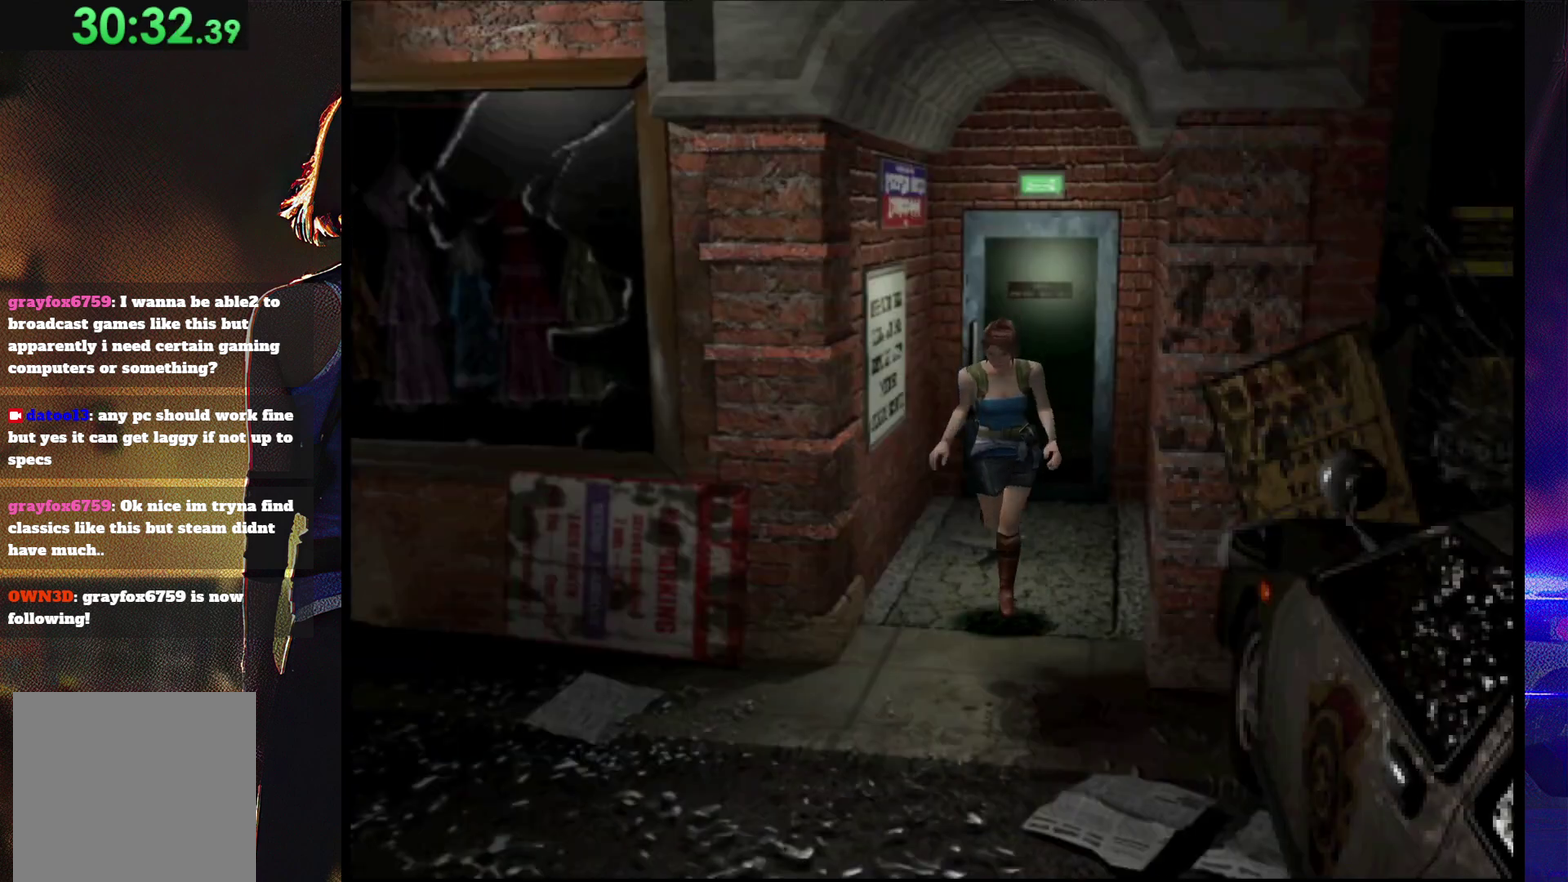
{"buttons": ["SQUARE", "DPAD_UP"], "events": []}
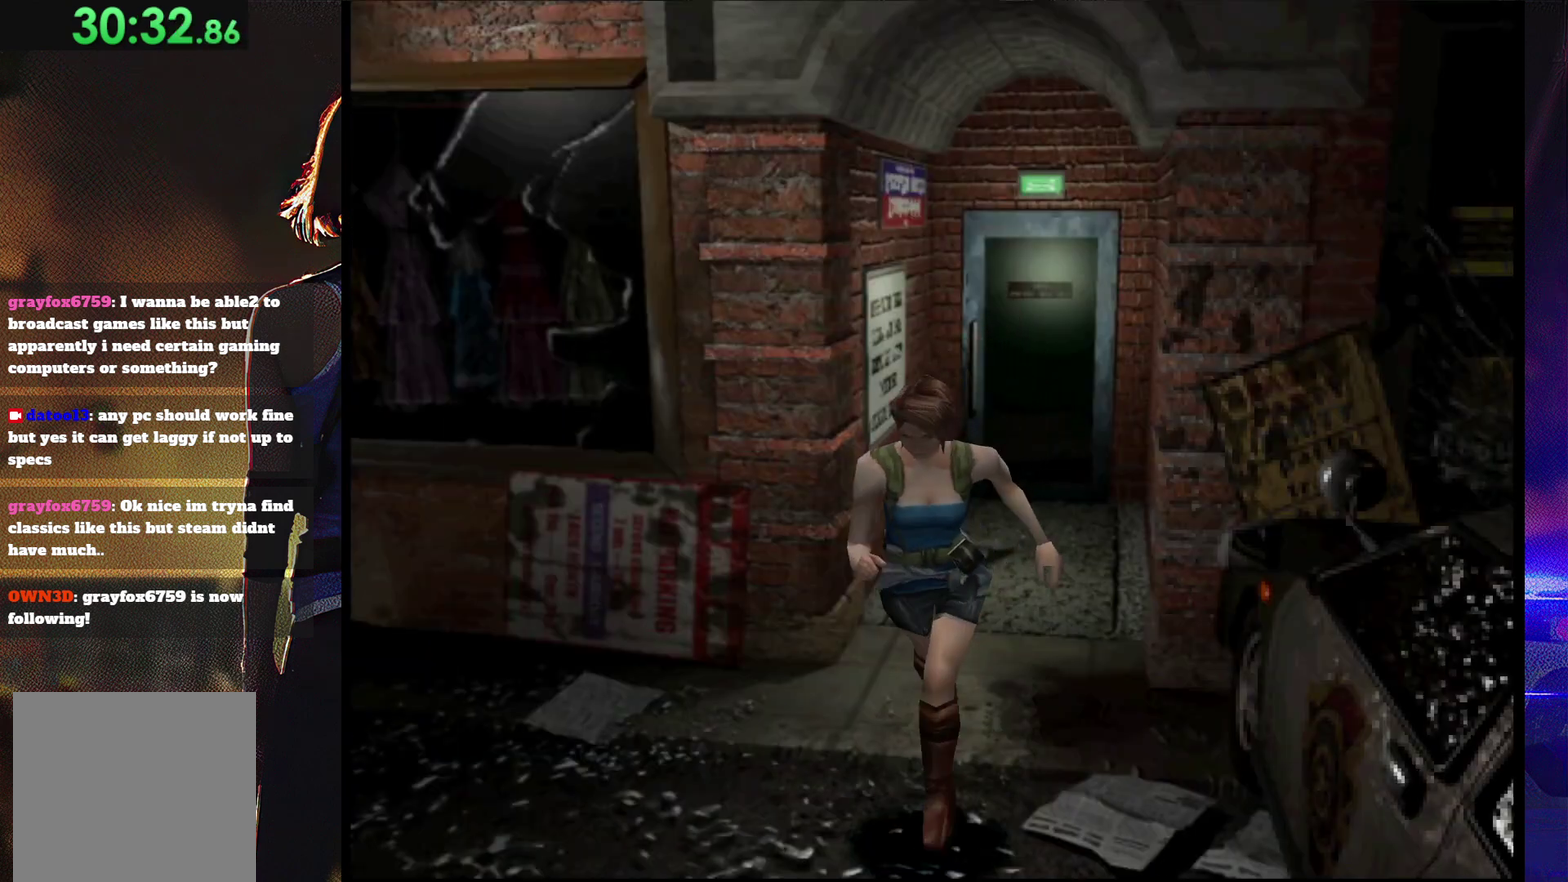
{"buttons": ["SQUARE", "DPAD_UP"], "events": []}
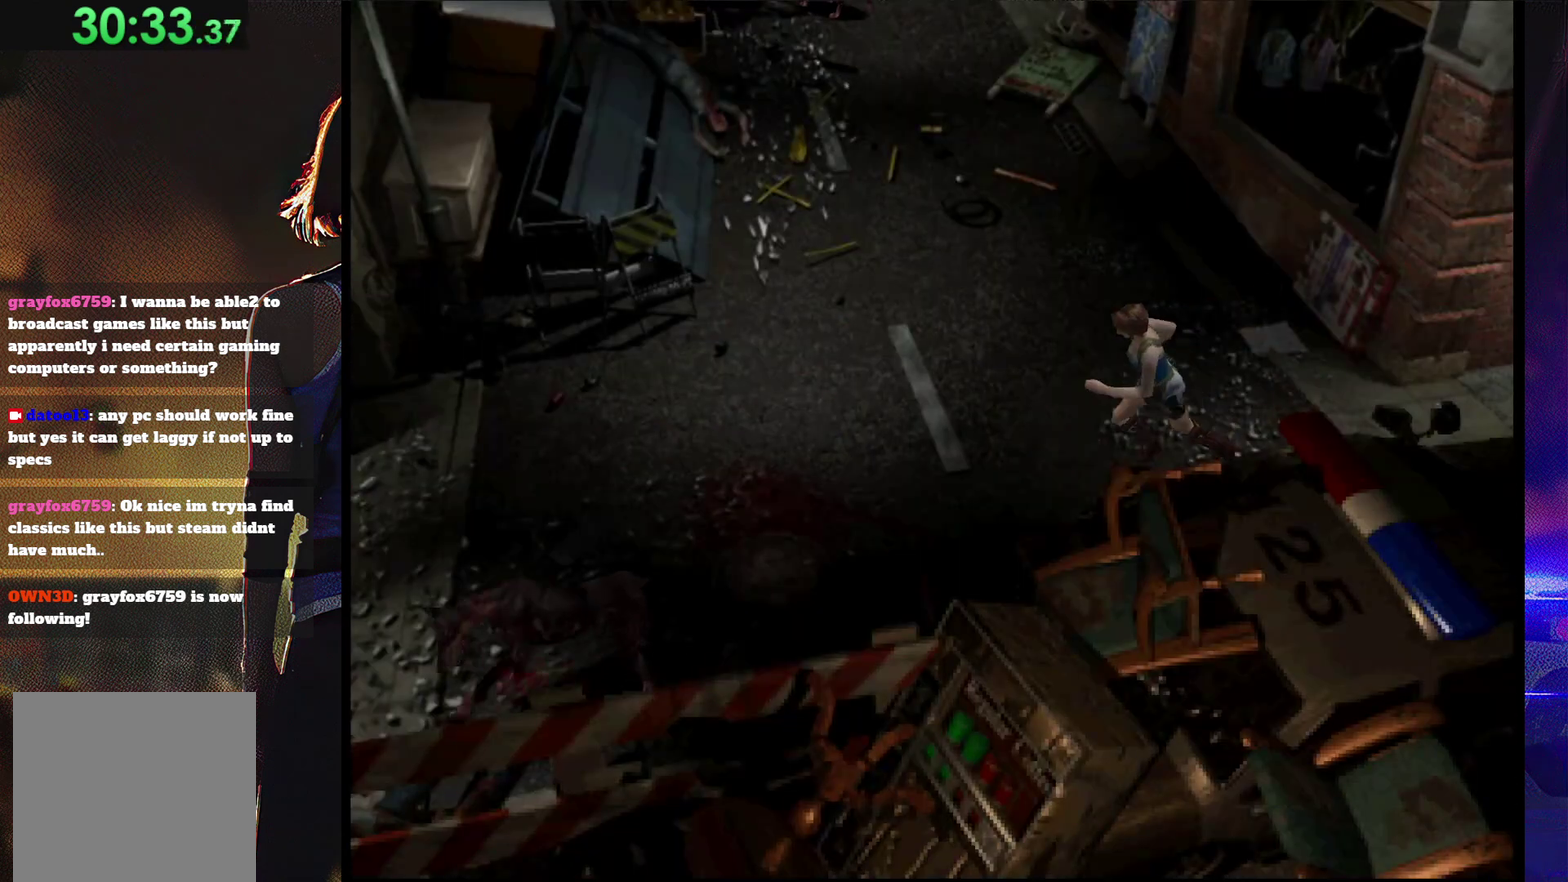
{"buttons": ["SQUARE", "DPAD_UP"], "events": []}
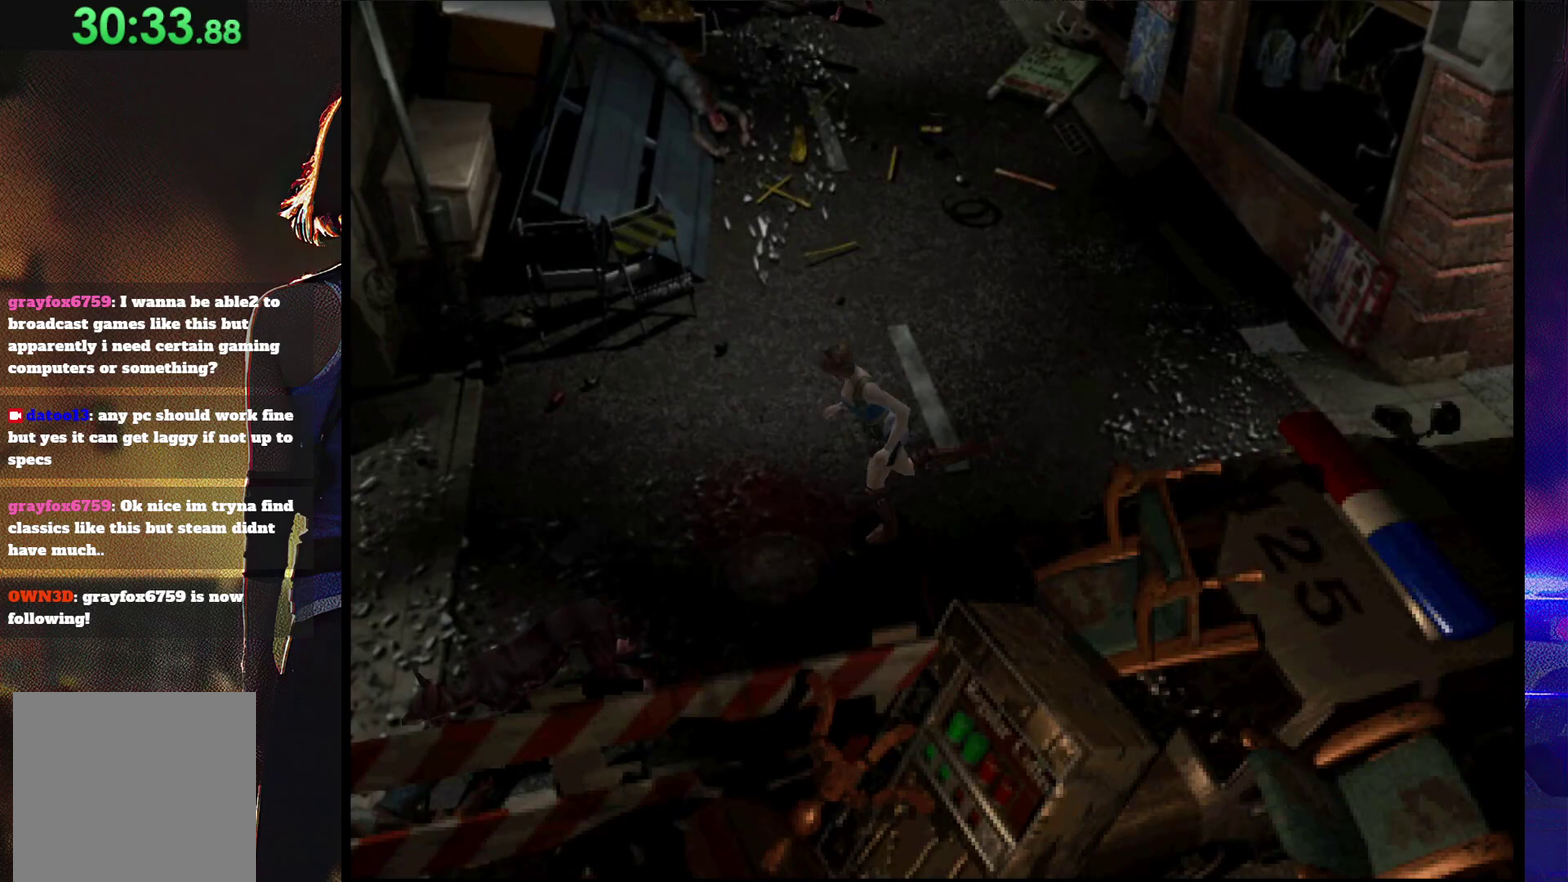
{"buttons": ["SQUARE", "DPAD_UP"], "events": []}
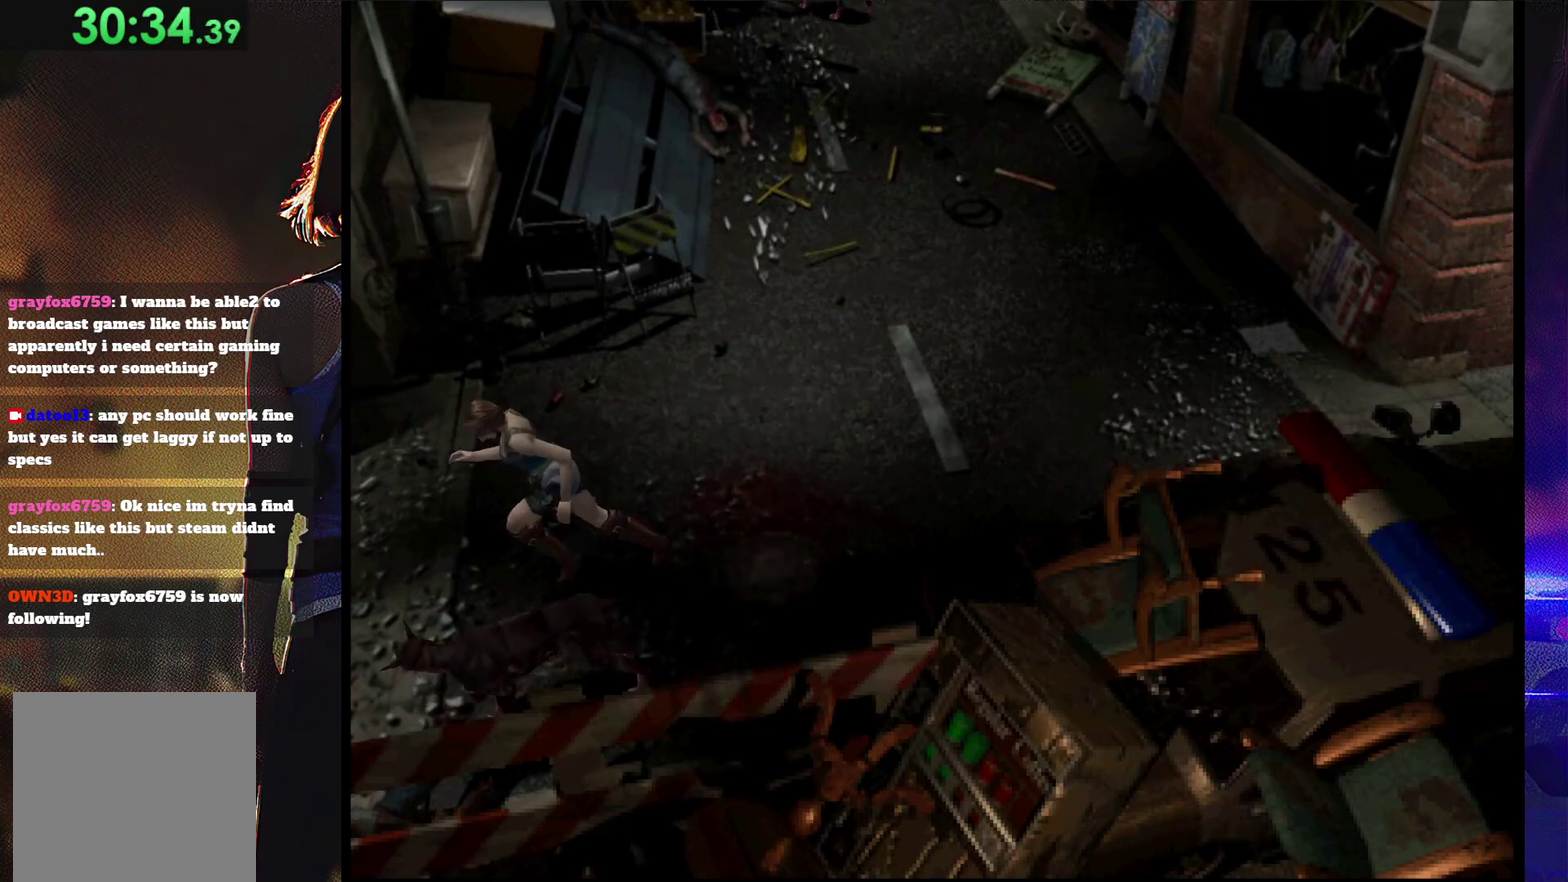
{"buttons": ["SQUARE", "DPAD_UP"], "events": []}
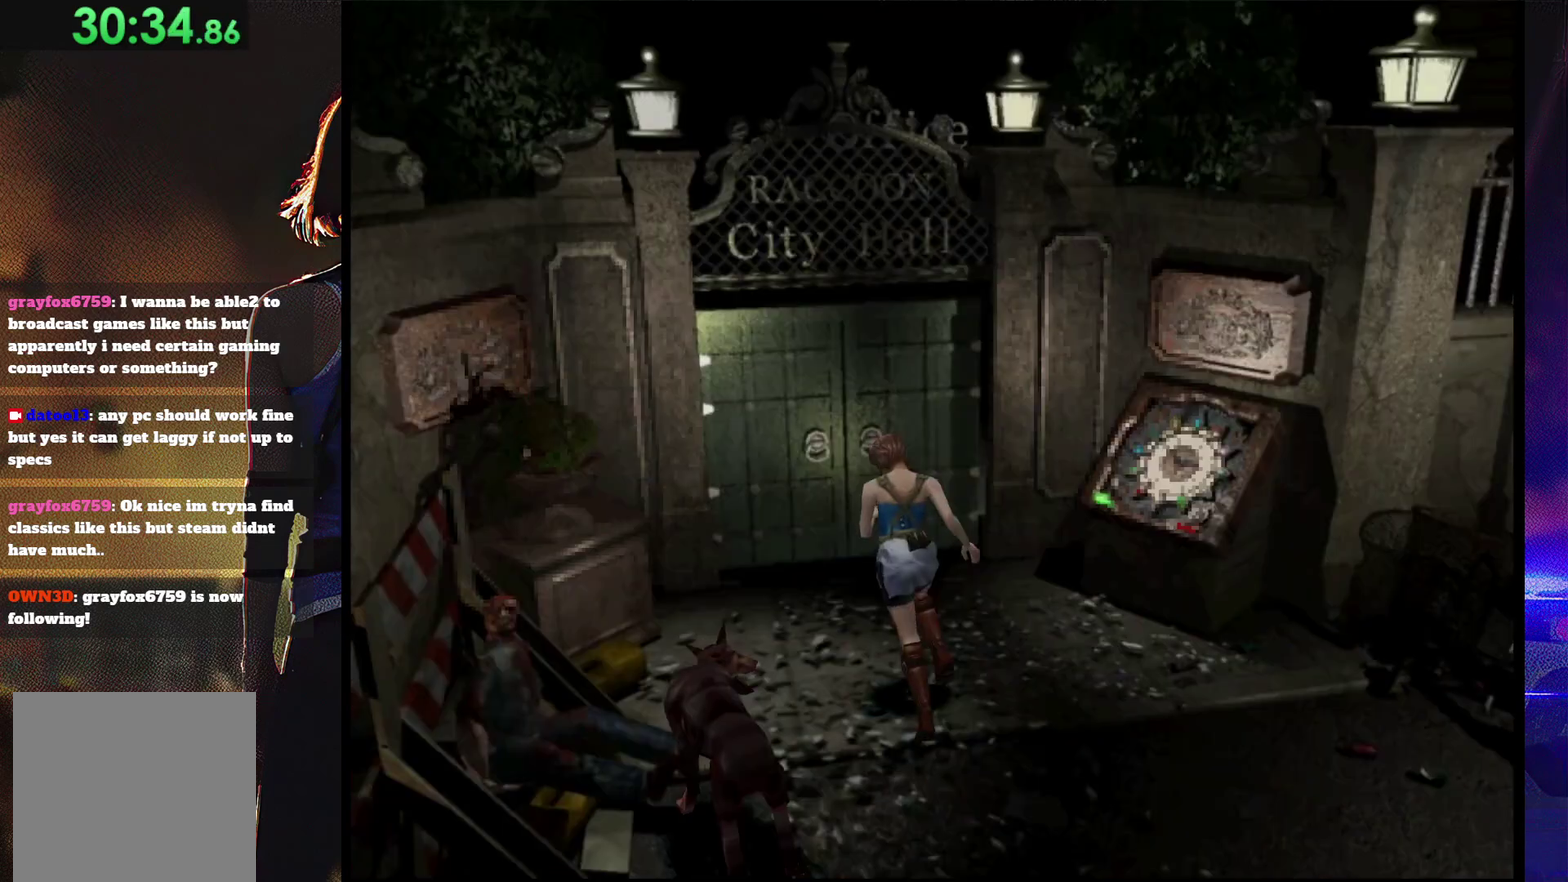
{"buttons": ["SQUARE", "DPAD_UP"]}
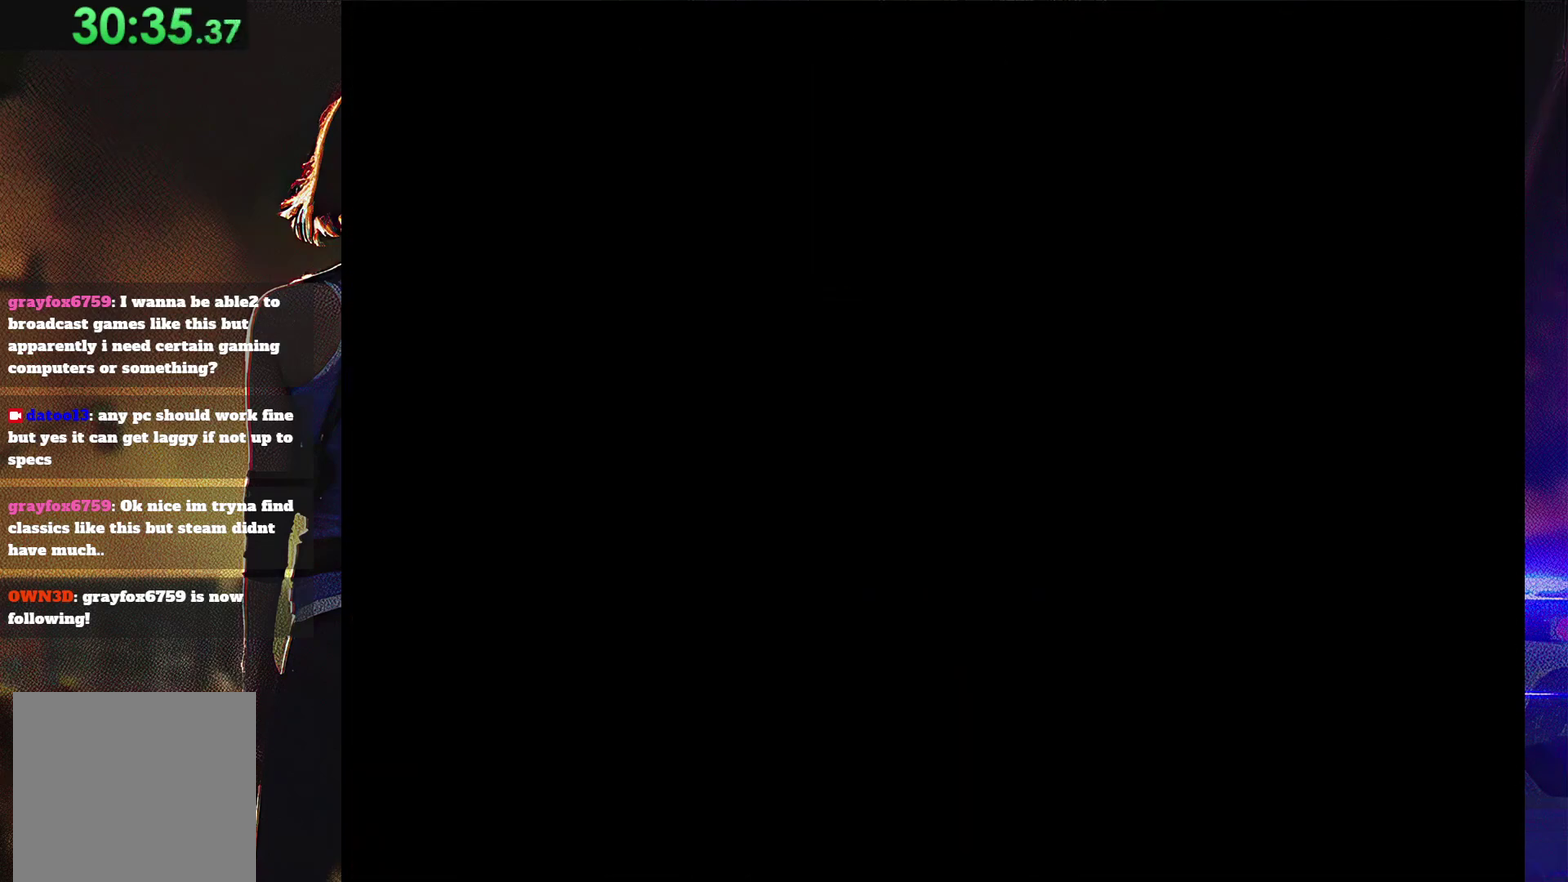
{"buttons": []}
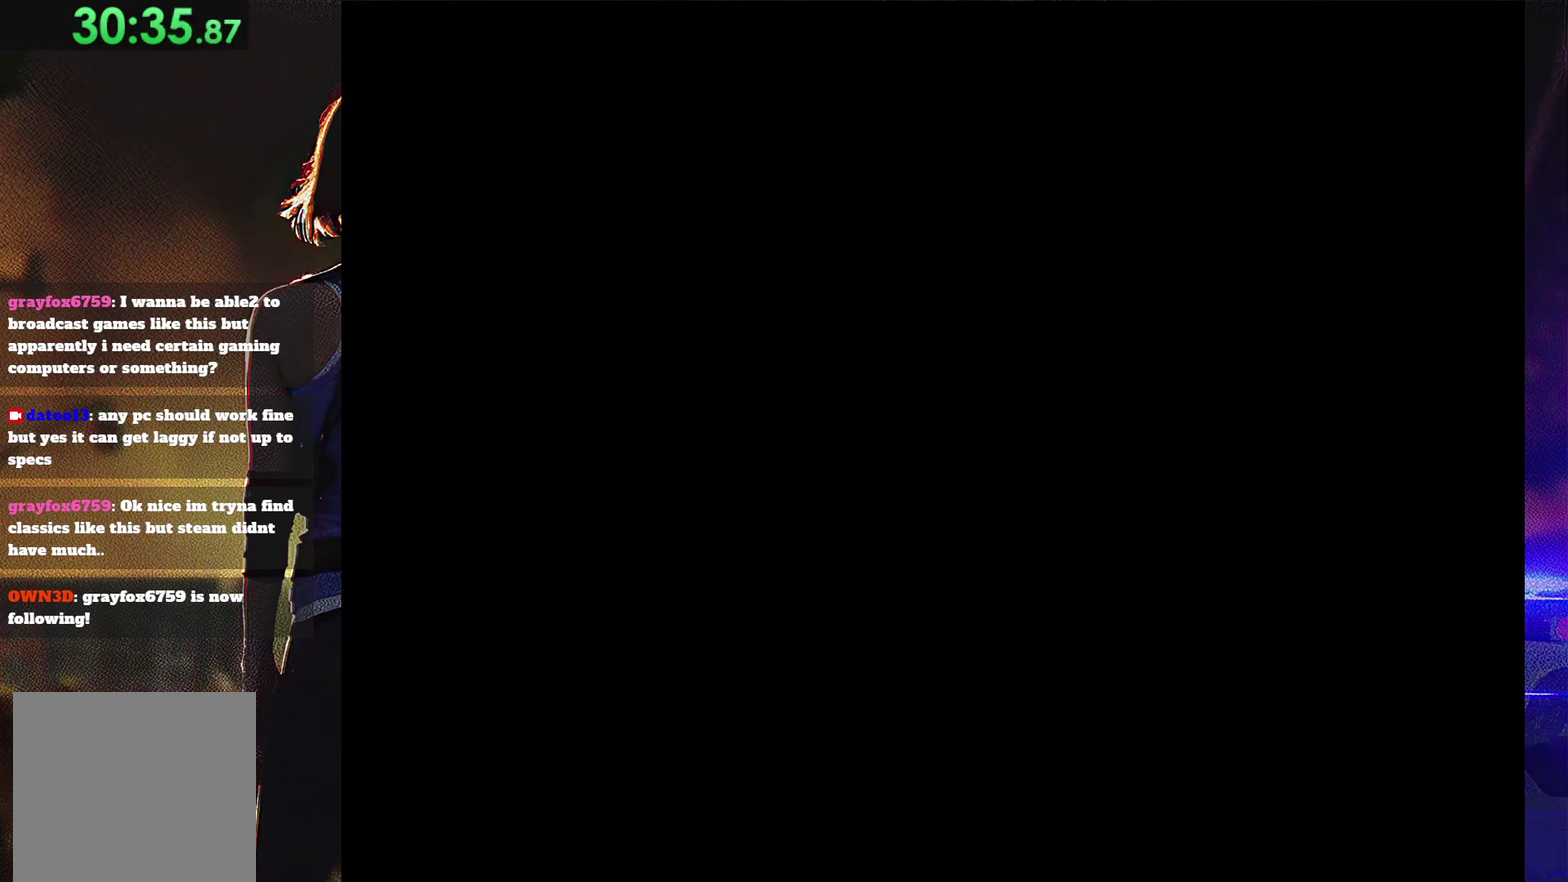
{"buttons": [], "events": []}
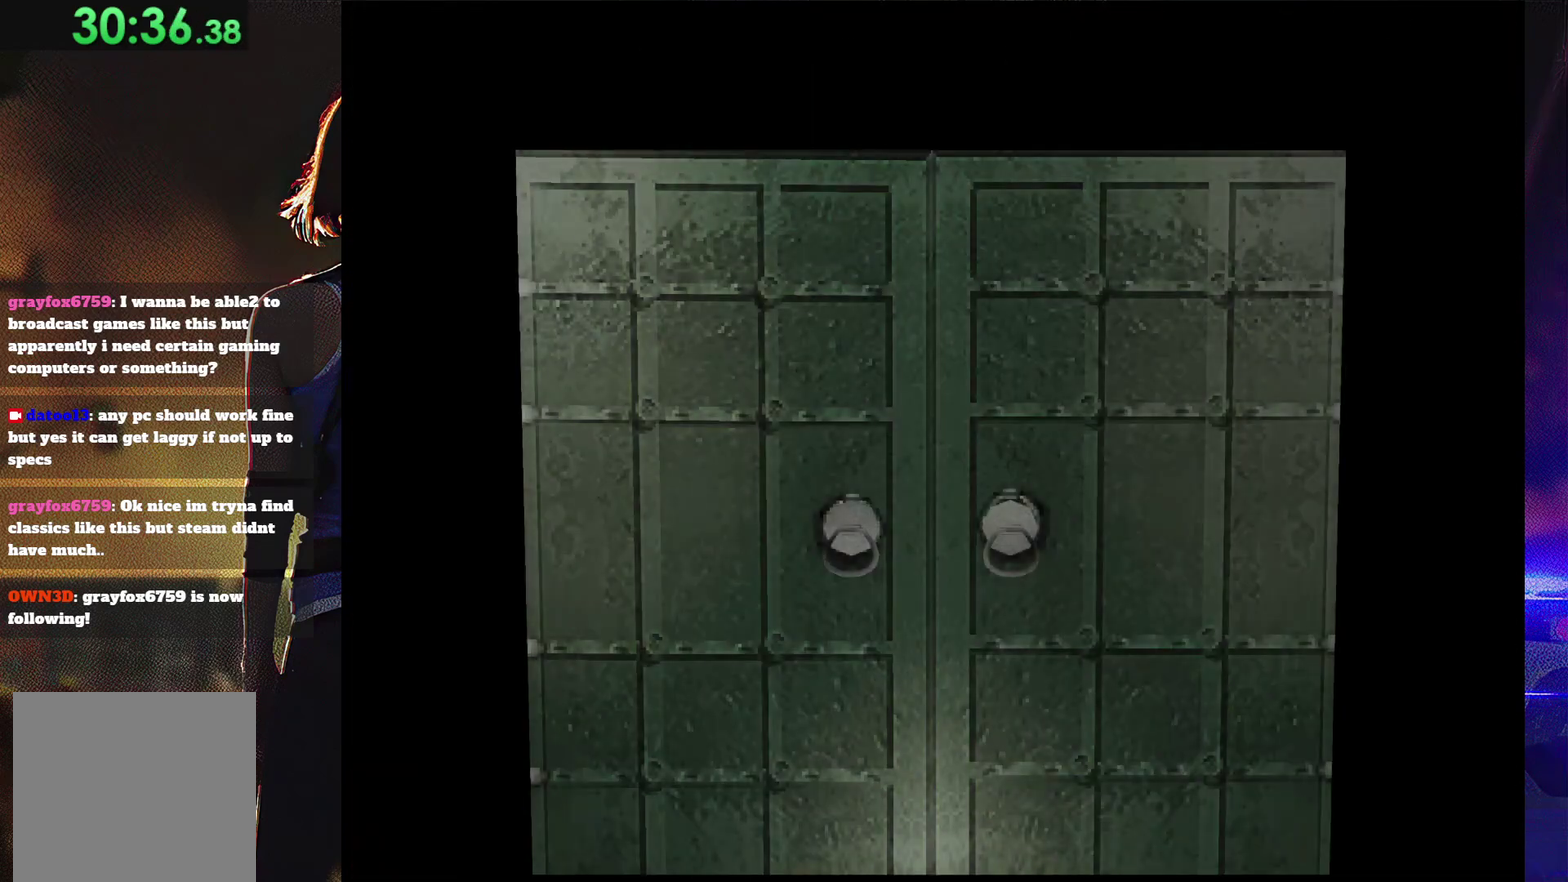
{"buttons": [], "events": []}
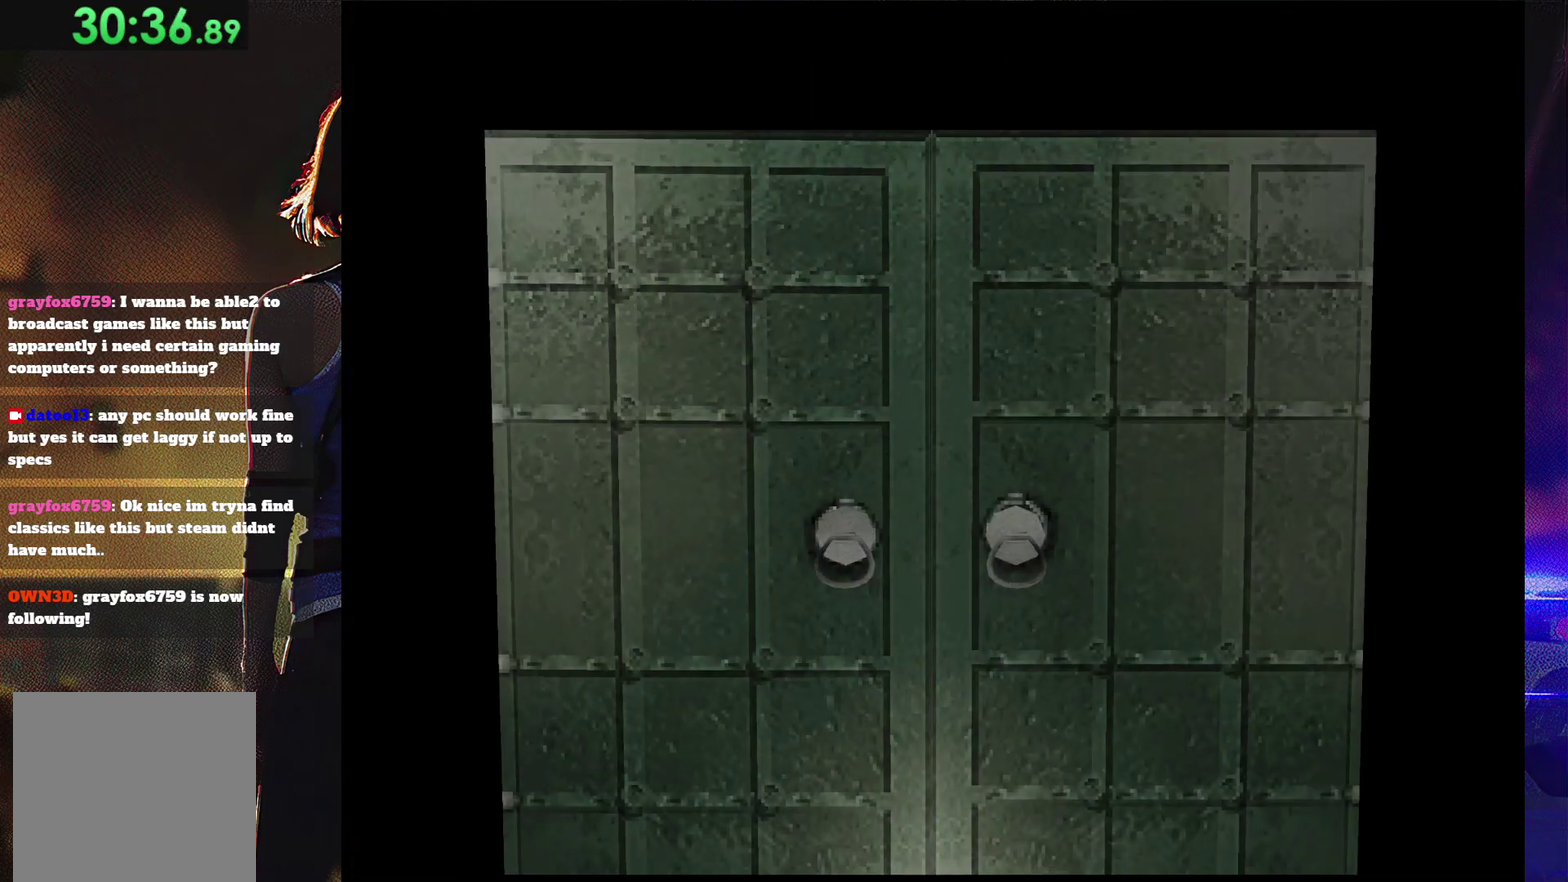
{"buttons": [], "events": []}
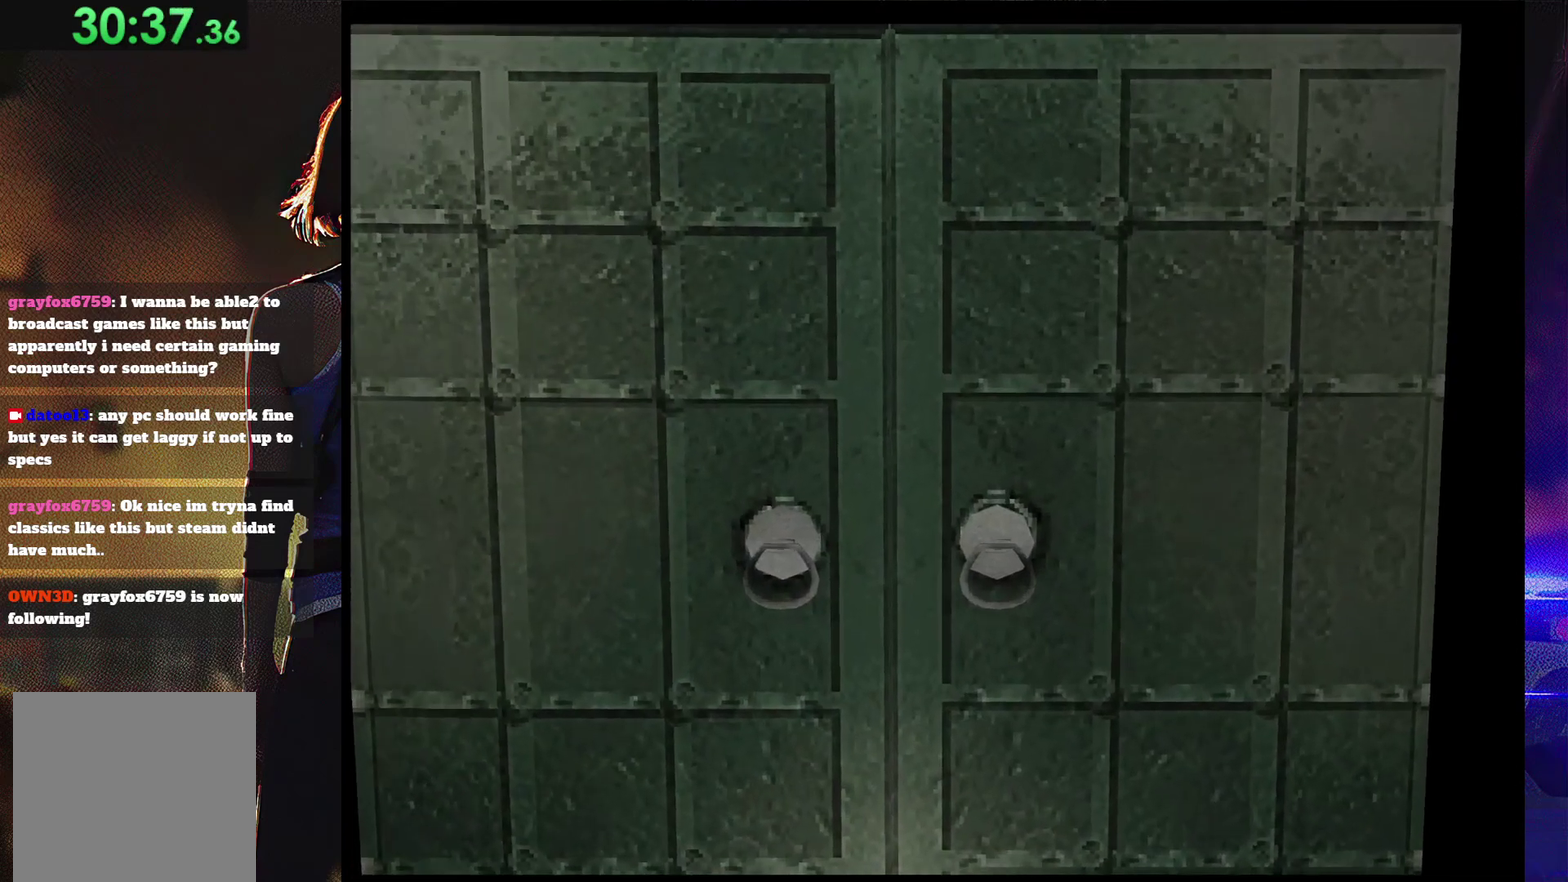
{"buttons": [], "events": []}
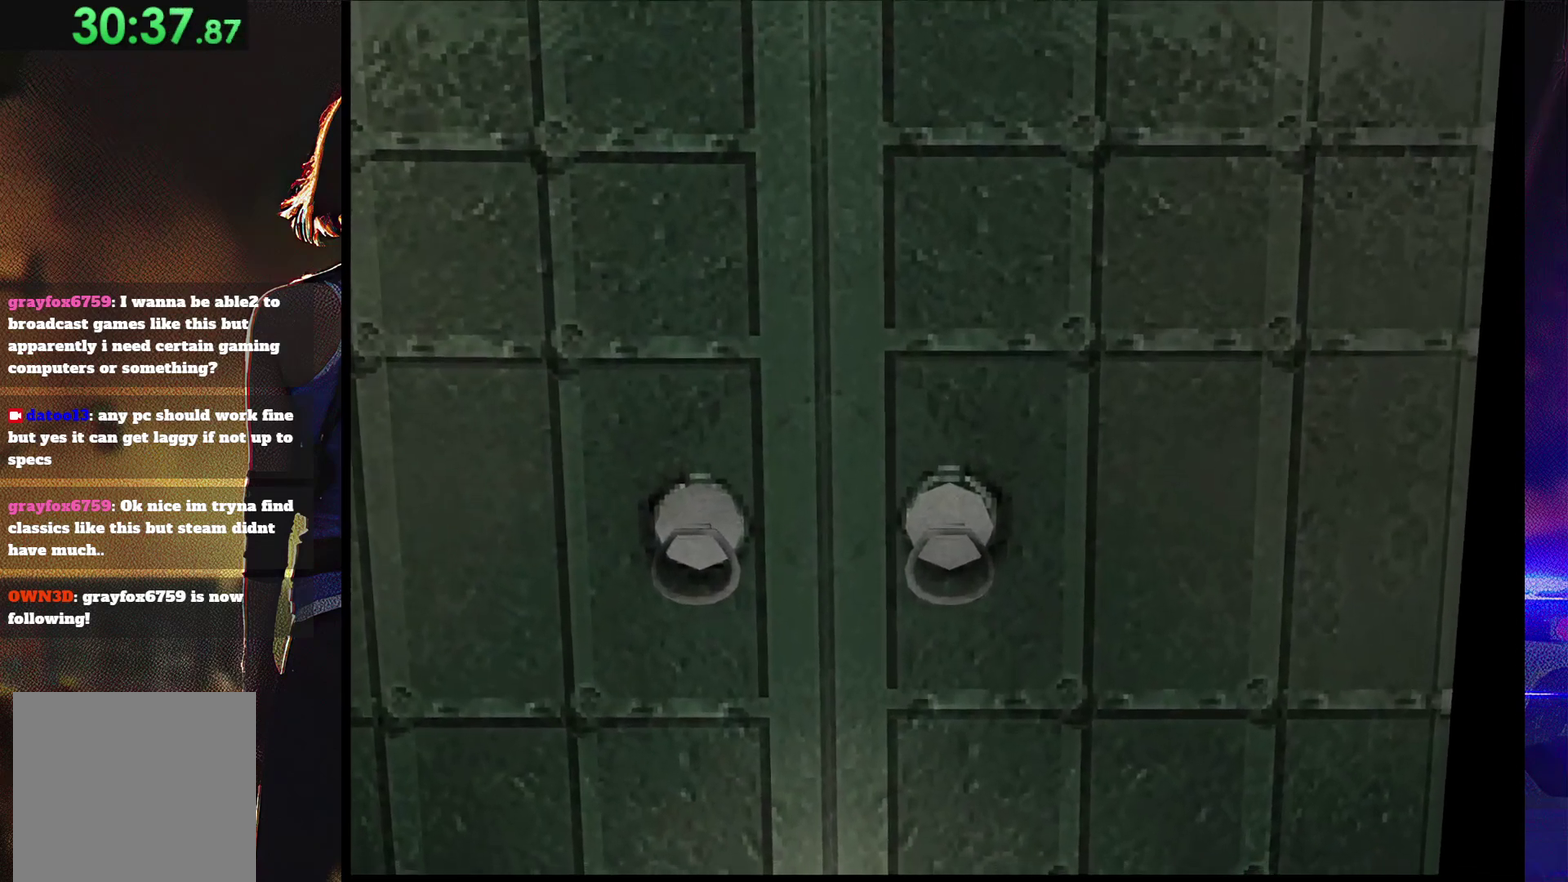
{"buttons": [], "events": []}
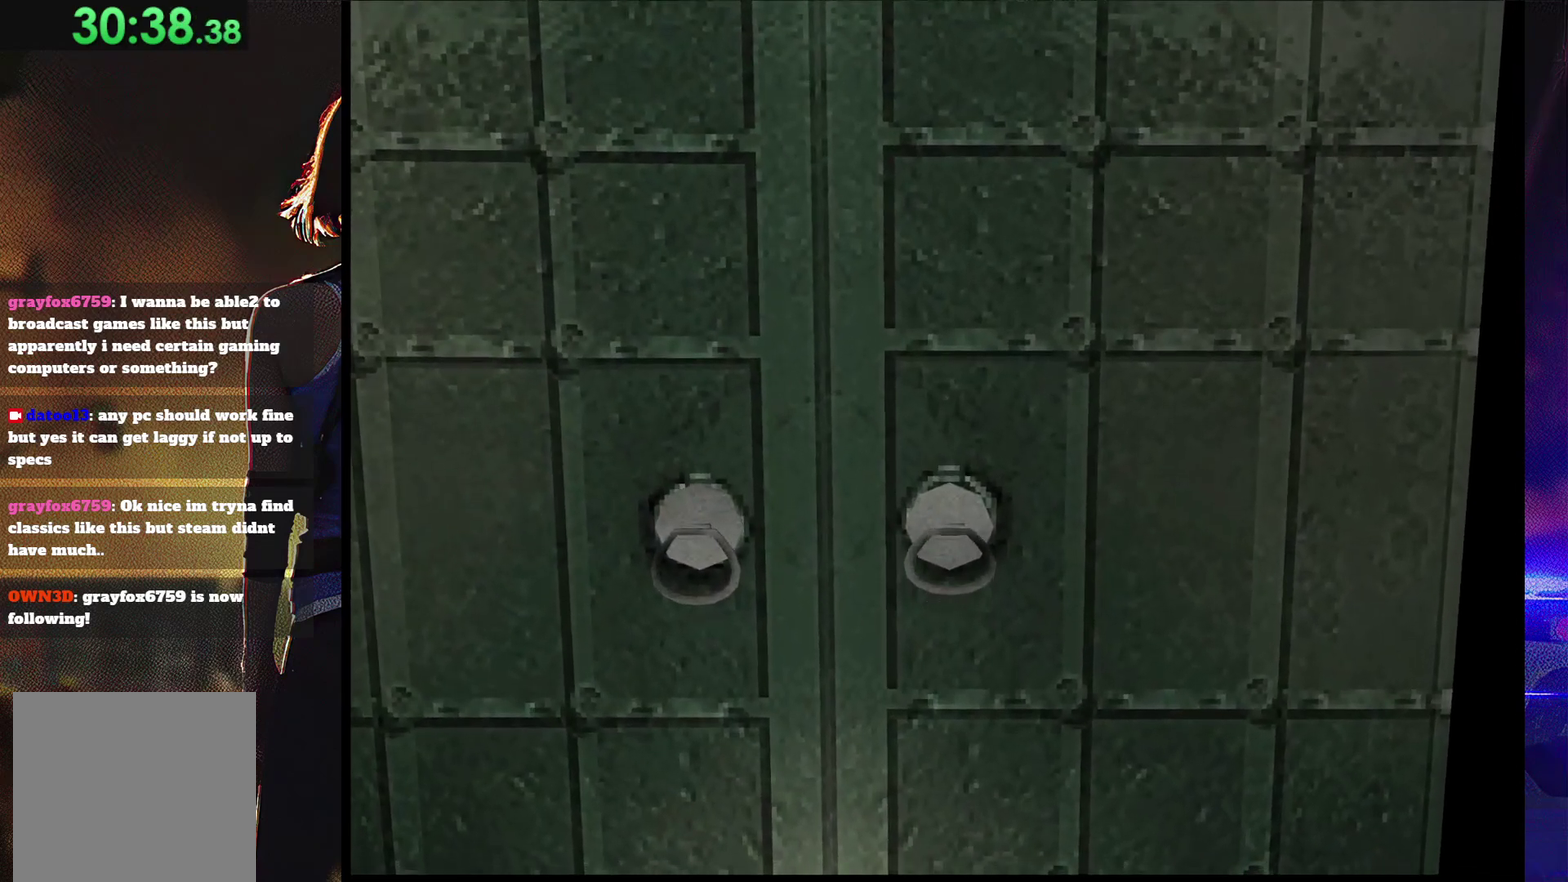
{"buttons": [], "events": []}
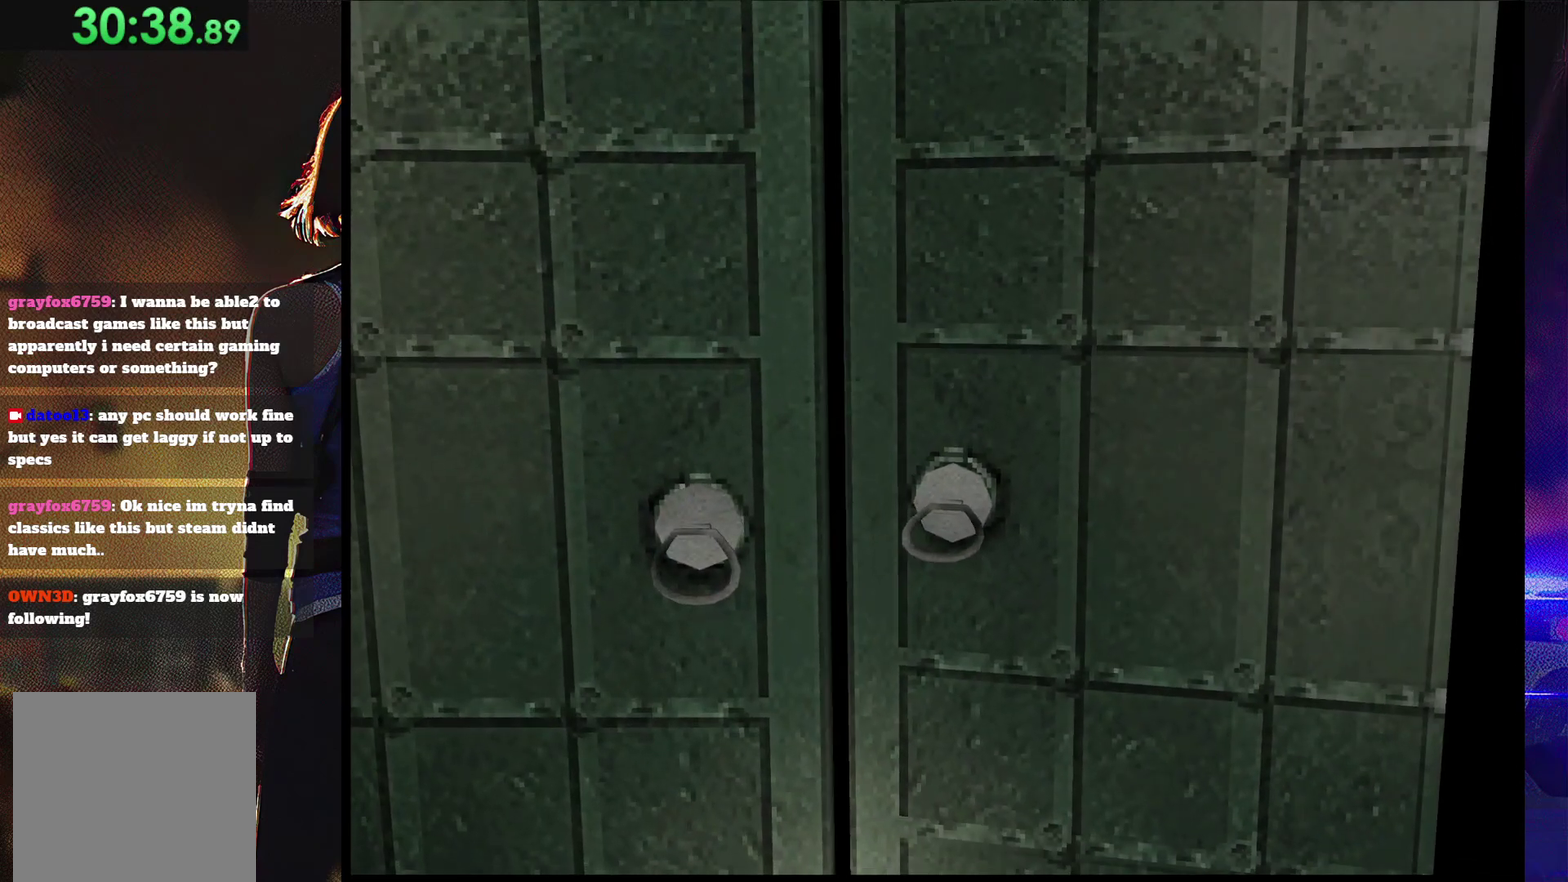
{"buttons": [], "events": []}
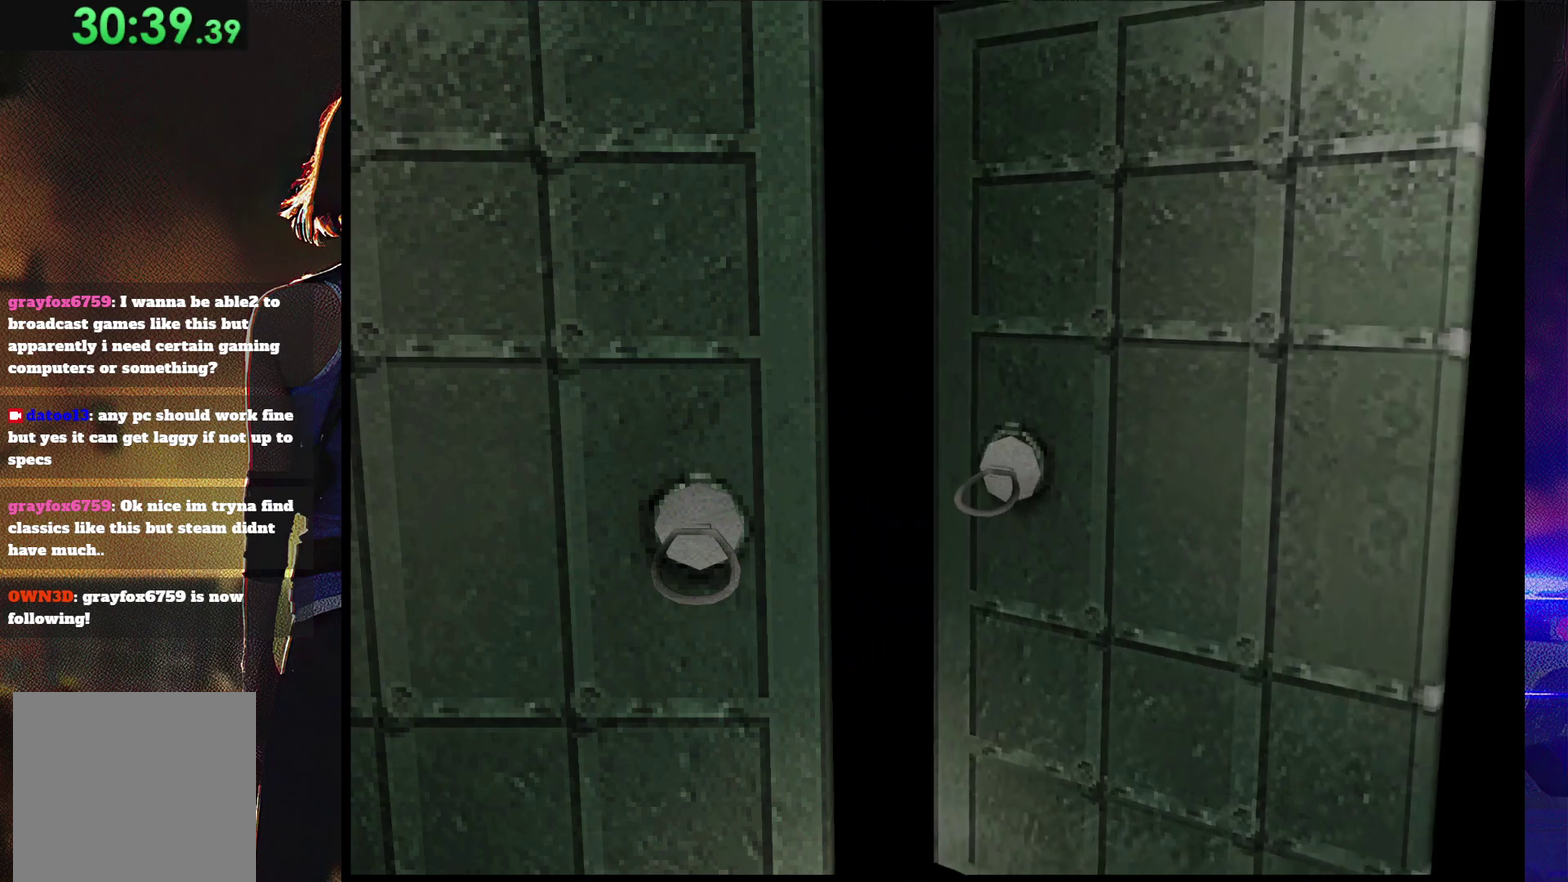
{"buttons": [], "events": []}
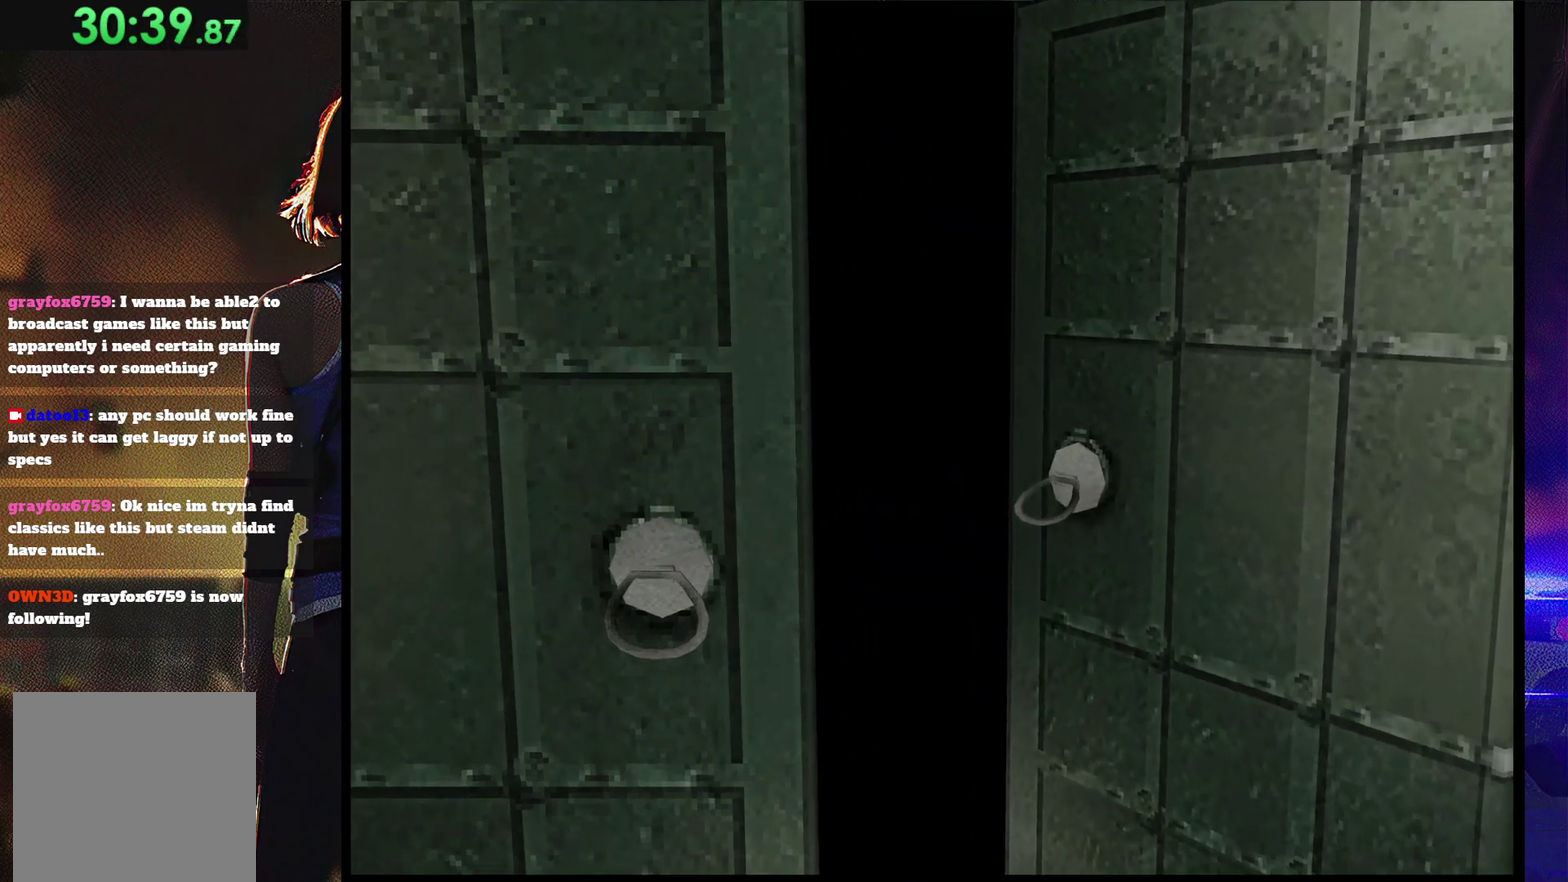
{"buttons": ["SQUARE", "DPAD_UP"], "events": [[300, "DPAD_UP", "down"], [300, "SQUARE", "down"]]}
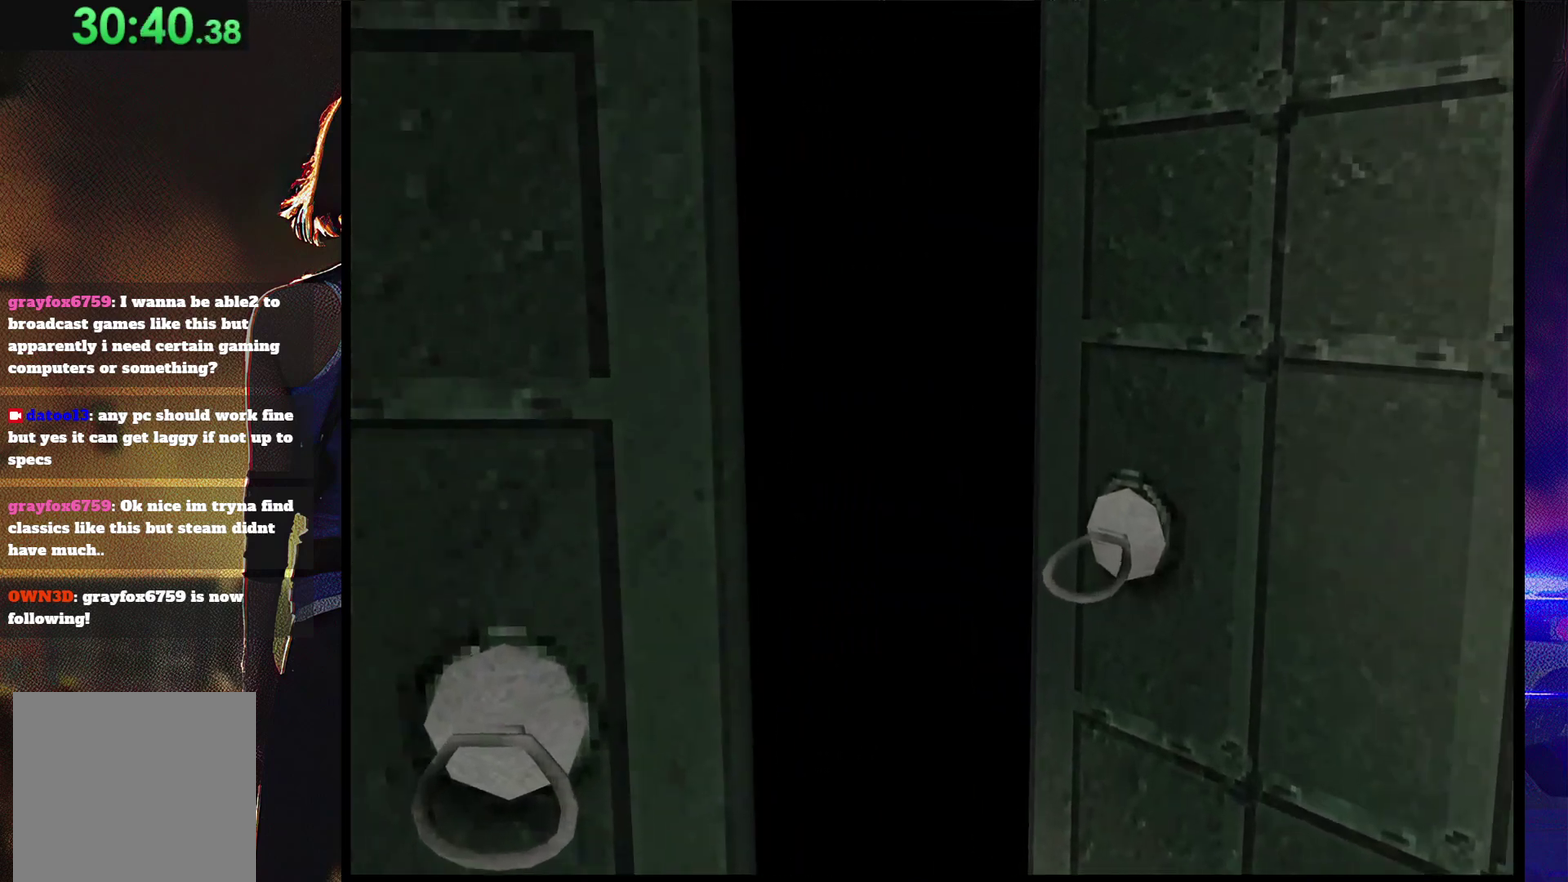
{"buttons": ["SQUARE", "DPAD_UP"], "events": []}
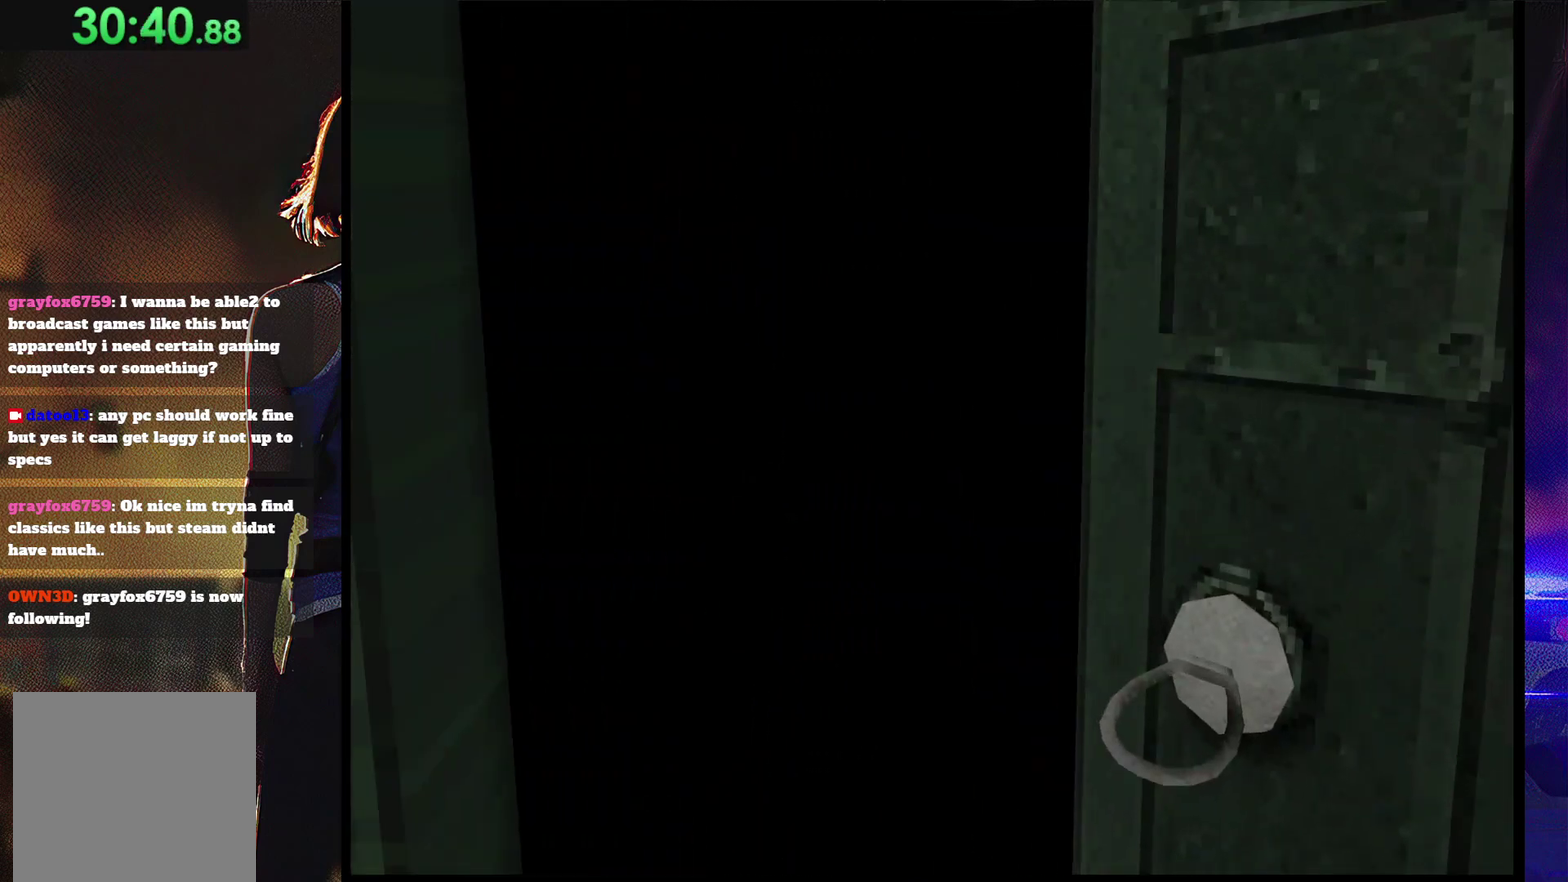
{"buttons": ["SQUARE", "DPAD_UP"], "events": []}